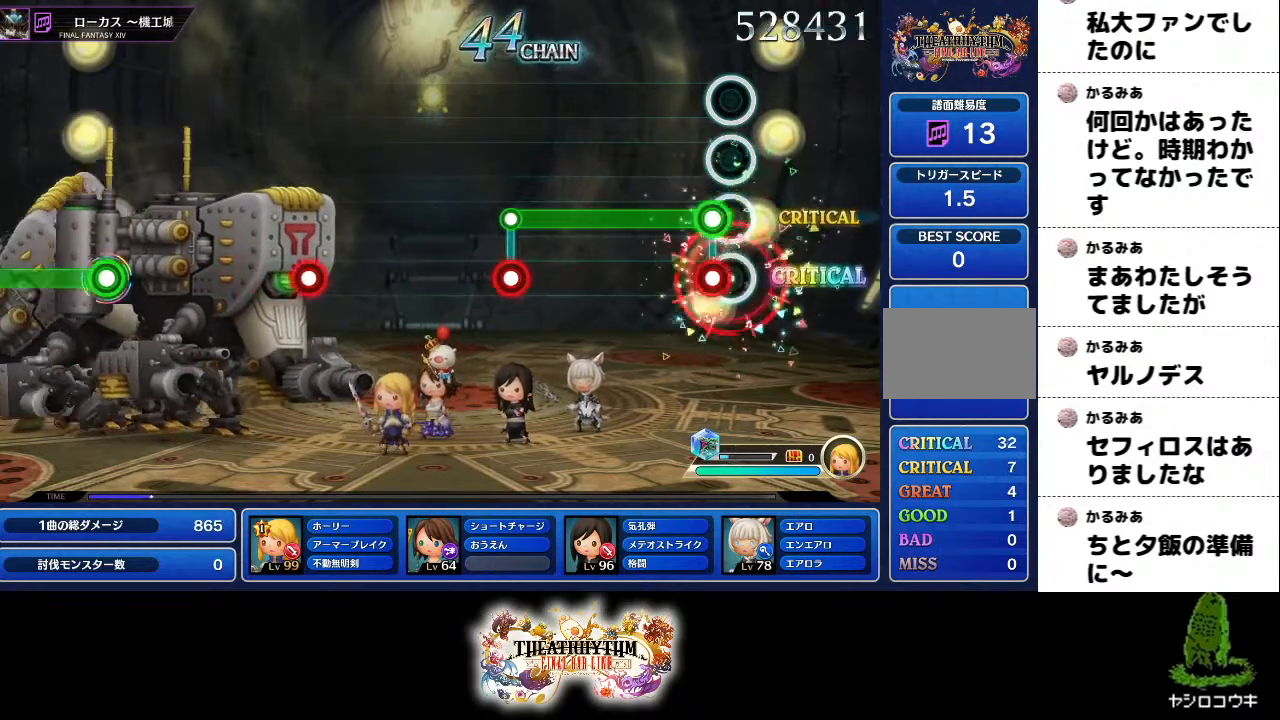
Gameplay with a controller (PlayStation layout); each line is a JSON object with the inputs held at the frame after it. "events" lists button and stick changes between this image and that frame as [ms after this image, input, new state], when the widget could be followed in between. Not read: L3 R1 R3.
{"buttons": ["R2"], "left_stick": "center", "right_stick": "center"}
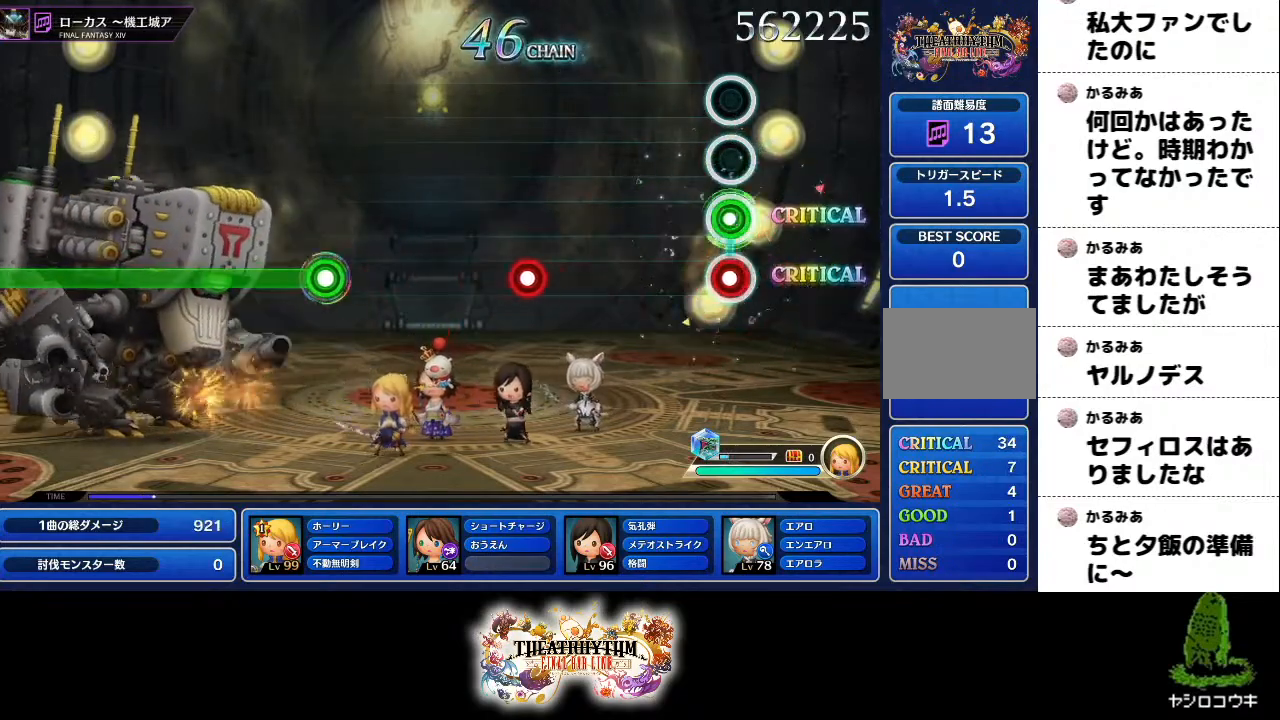
{"buttons": ["R2"], "left_stick": "center", "right_stick": "center"}
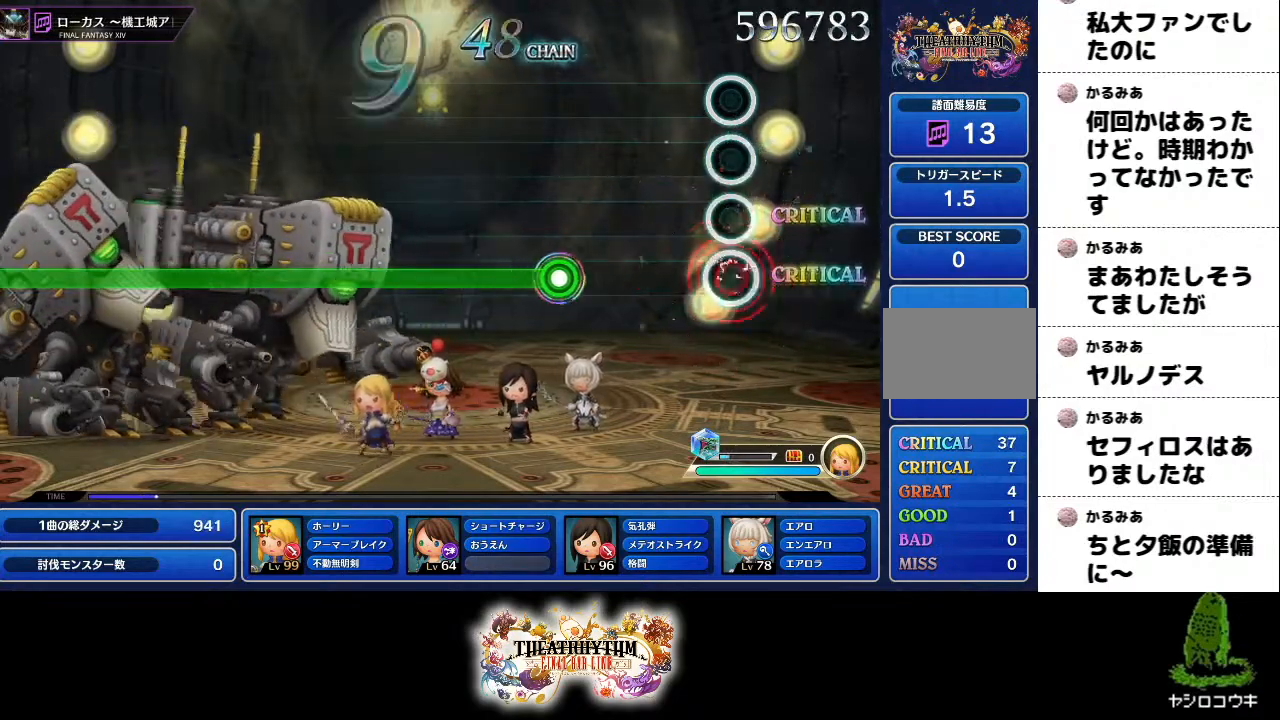
{"buttons": ["R2"], "left_stick": "center", "right_stick": "center", "events": [[100, "R2", "up"], [401, "R2", "down"]]}
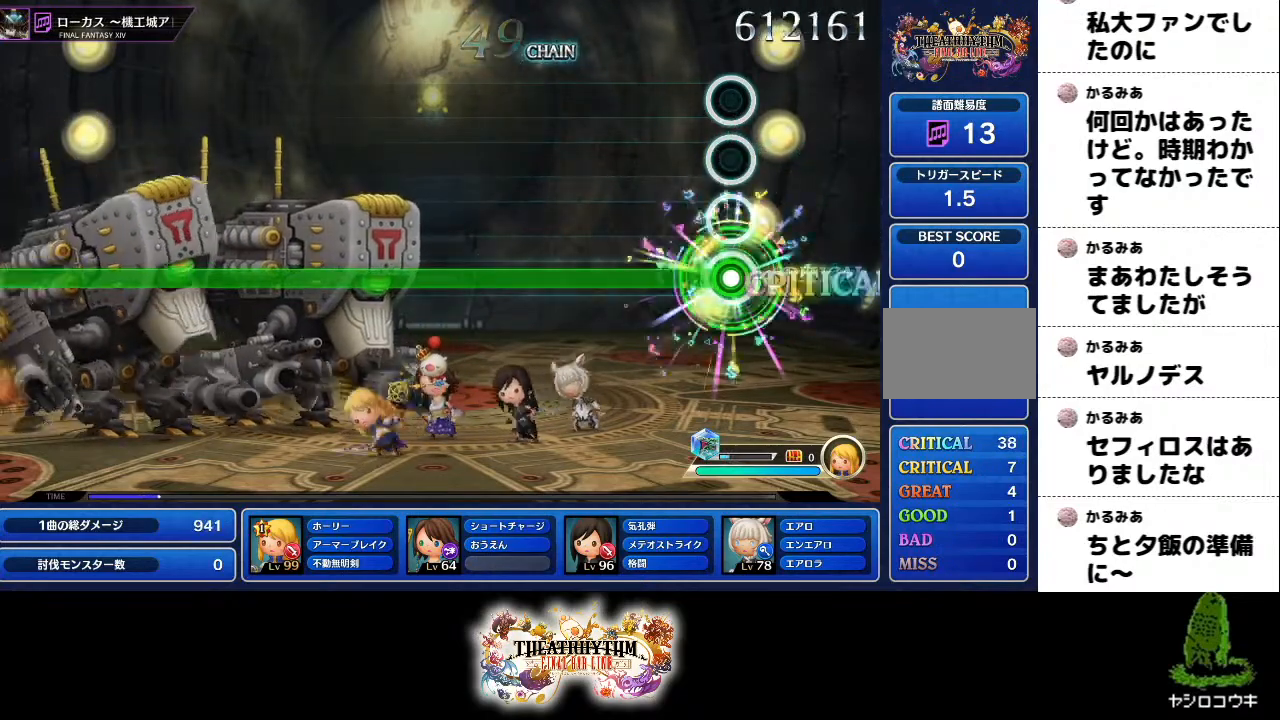
{"buttons": ["R2"], "left_stick": "center", "right_stick": "center", "events": []}
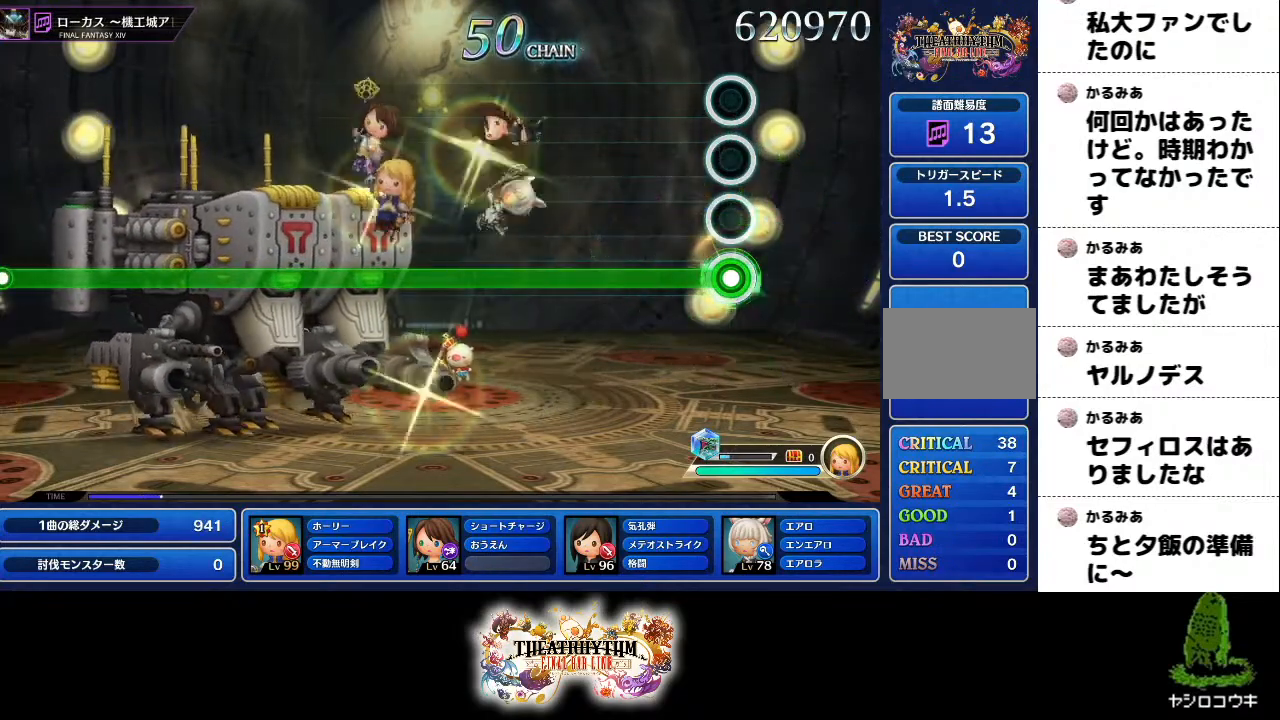
{"buttons": ["R2"], "left_stick": "center", "right_stick": "center", "events": []}
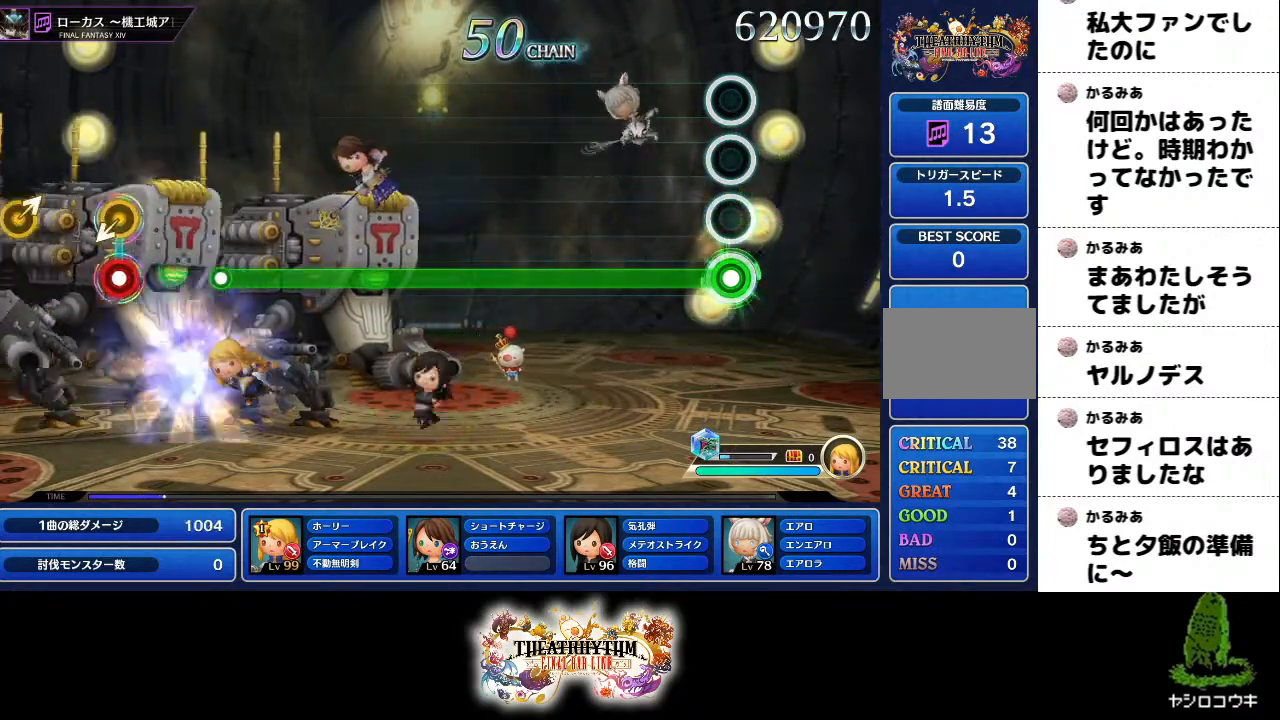
{"buttons": ["R2"], "left_stick": "center", "right_stick": "center", "events": []}
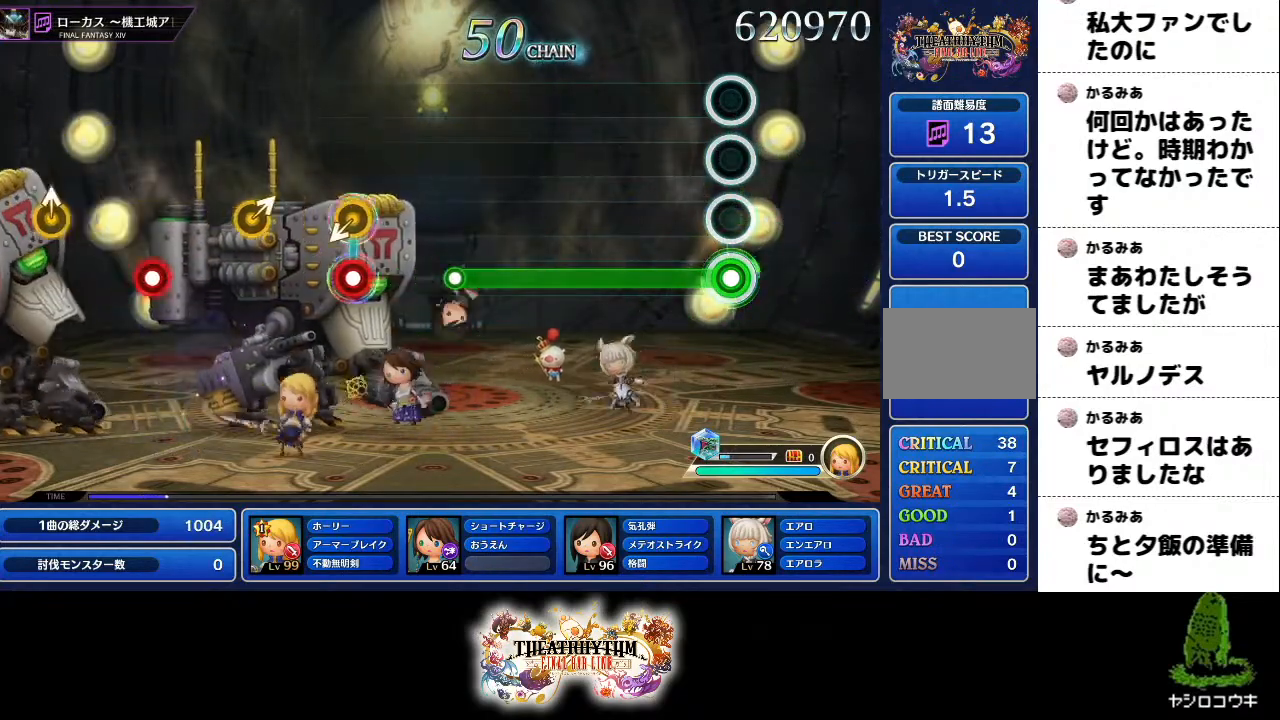
{"buttons": ["R2"], "left_stick": "center", "right_stick": "center", "events": []}
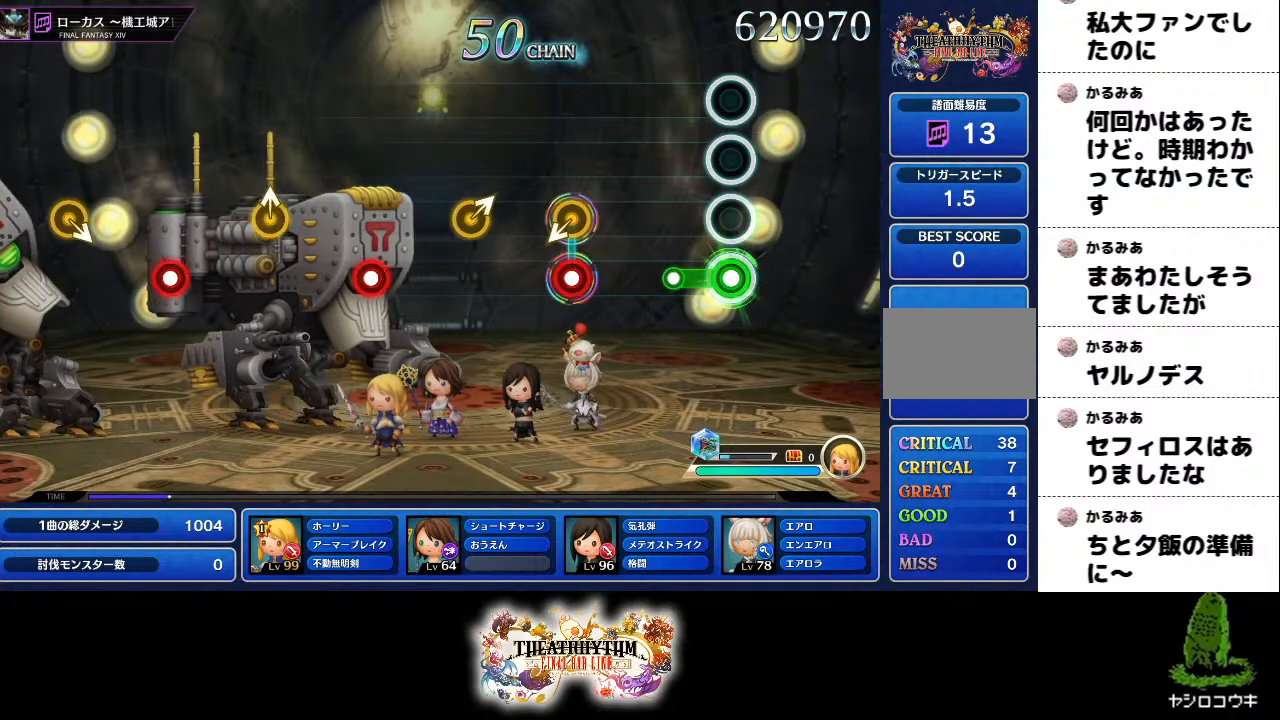
{"buttons": [], "left_stick": "center", "right_stick": "center", "events": [[117, "R2", "up"]]}
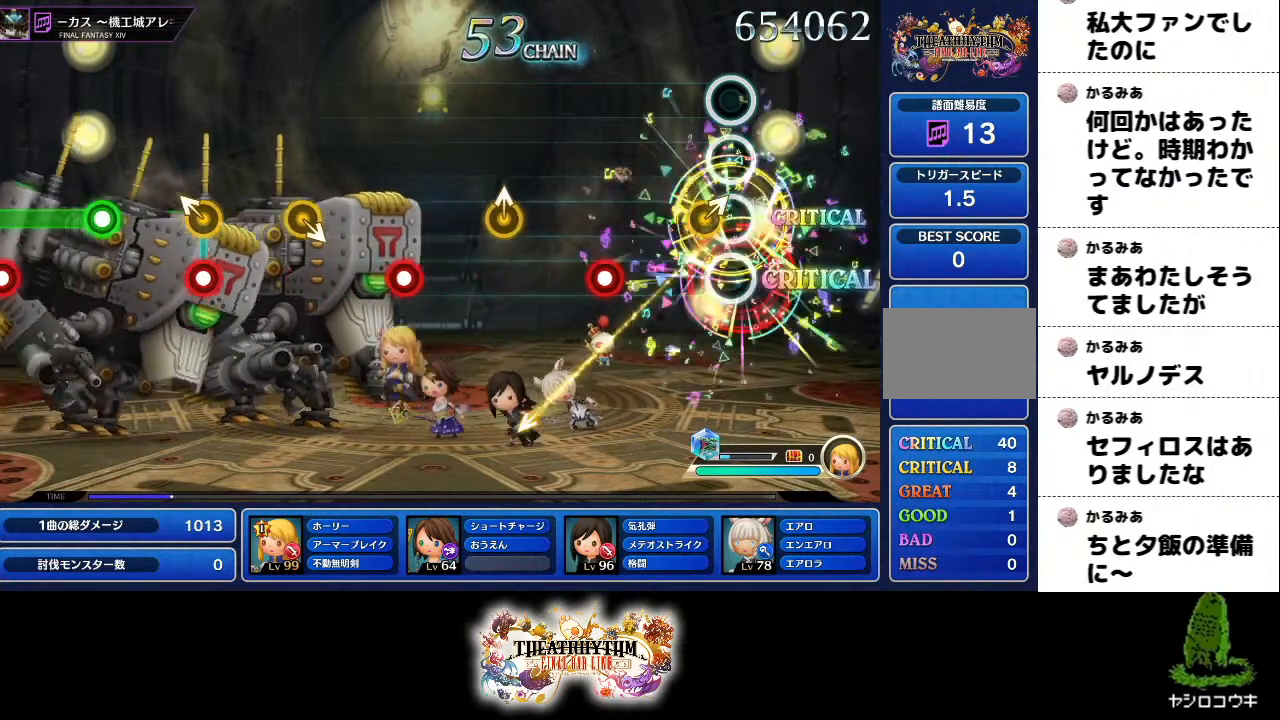
{"buttons": [], "left_stick": "center", "right_stick": "center", "events": [[67, "left_stick", "up-right"], [184, "left_stick", "center"], [317, "R2", "down"], [501, "R2", "up"]]}
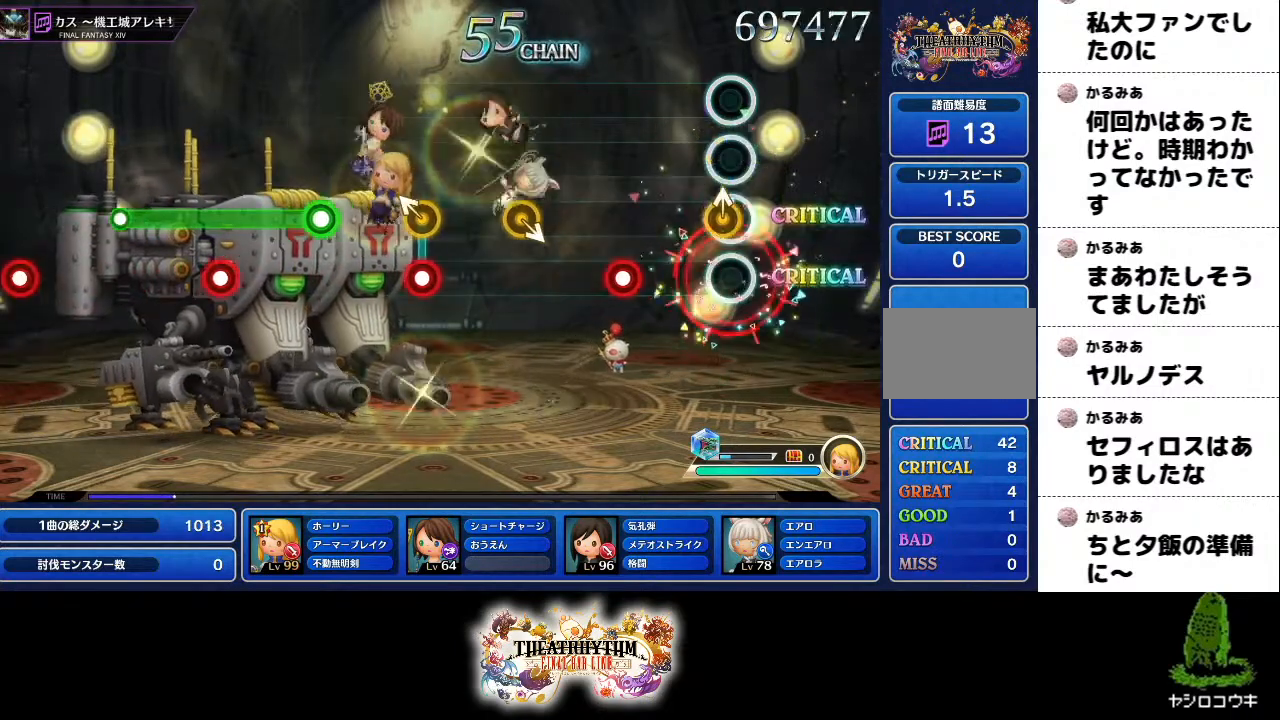
{"buttons": [], "left_stick": "center", "right_stick": "center", "events": [[50, "left_stick", "up"], [150, "left_stick", "center"], [250, "R2", "down"], [434, "R2", "up"]]}
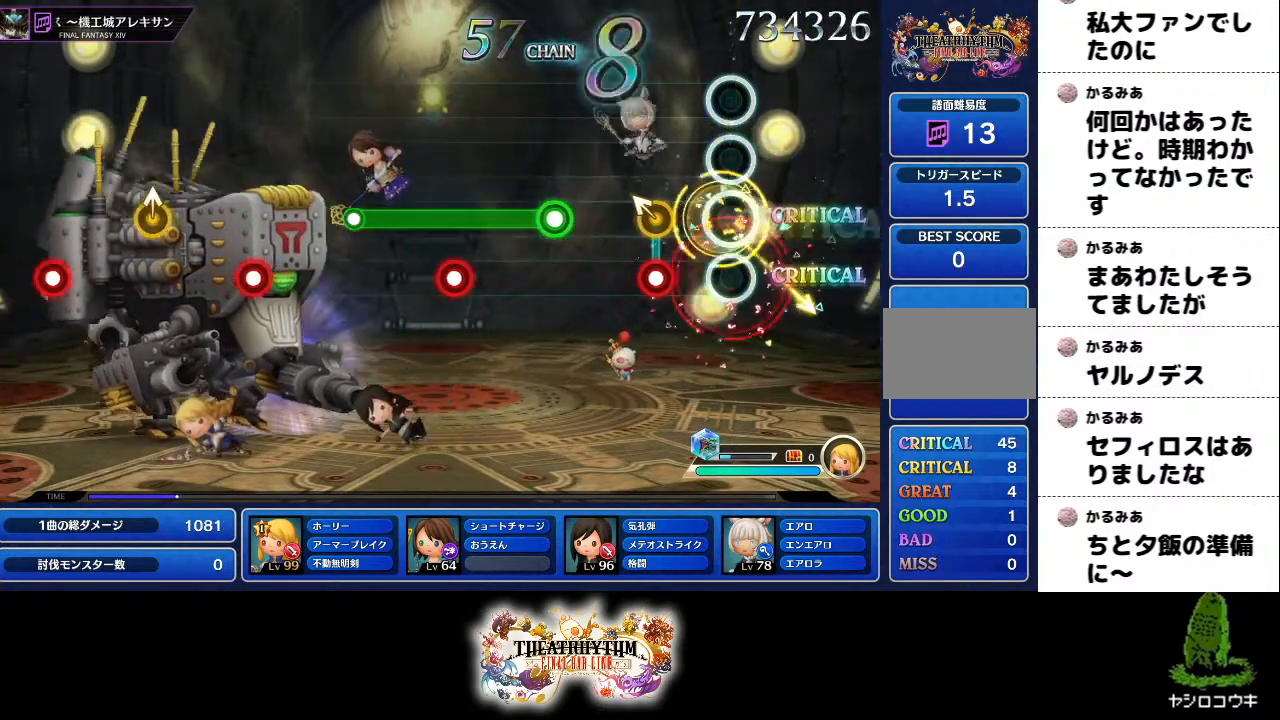
{"buttons": ["R2"], "left_stick": "center", "right_stick": "center", "events": [[150, "left_stick", "up-left"], [201, "R2", "down"], [251, "left_stick", "center"], [267, "R2", "up"], [401, "R2", "down"]]}
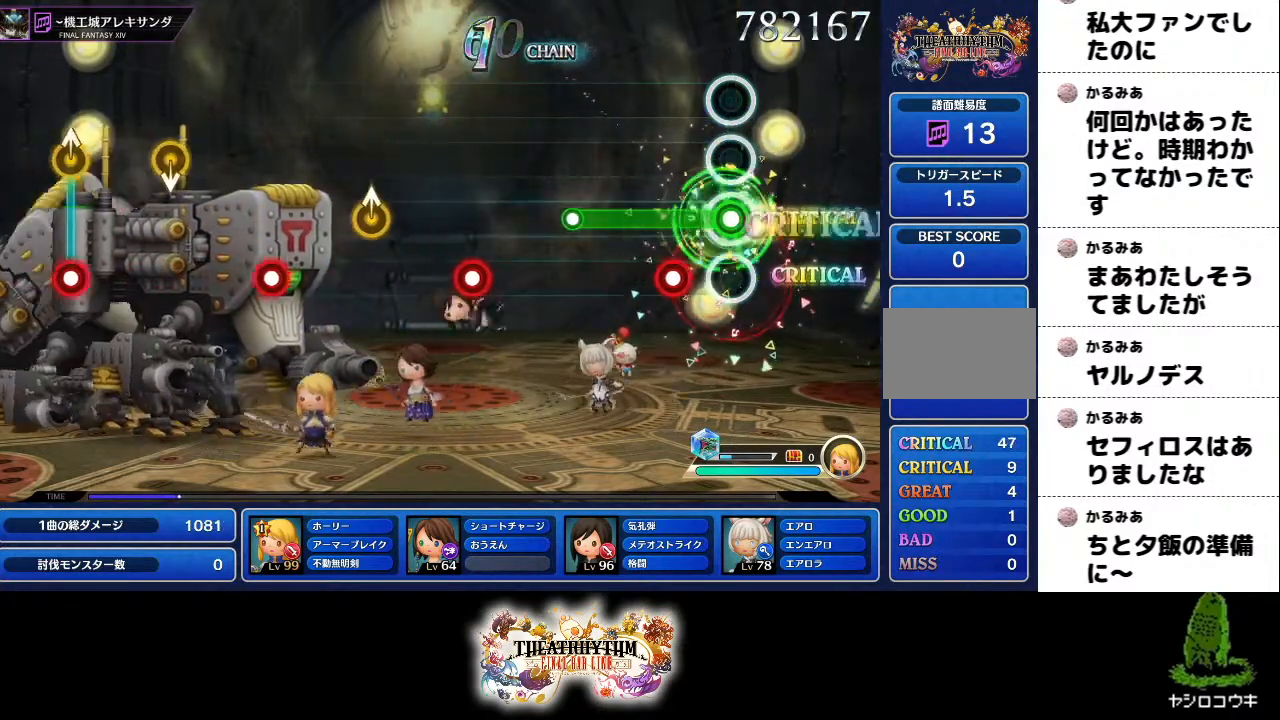
{"buttons": [], "left_stick": "center", "right_stick": "center", "events": [[133, "L1", "down"], [133, "L2", "down"], [283, "L1", "up"], [283, "L2", "up"], [400, "R2", "up"]]}
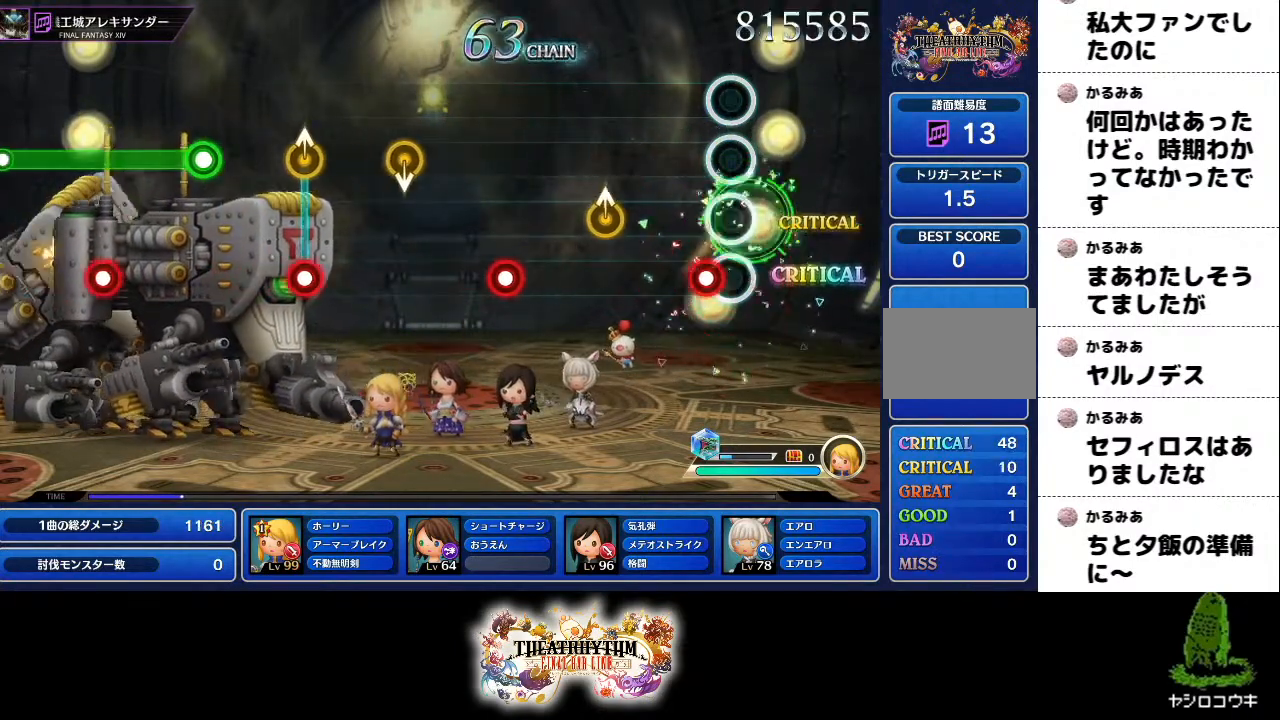
{"buttons": ["L1", "L2", "R2"], "left_stick": "center", "right_stick": "center", "events": [[150, "left_stick", "up-left"], [267, "left_stick", "center"], [334, "R2", "down"], [467, "L1", "down"], [467, "L2", "down"]]}
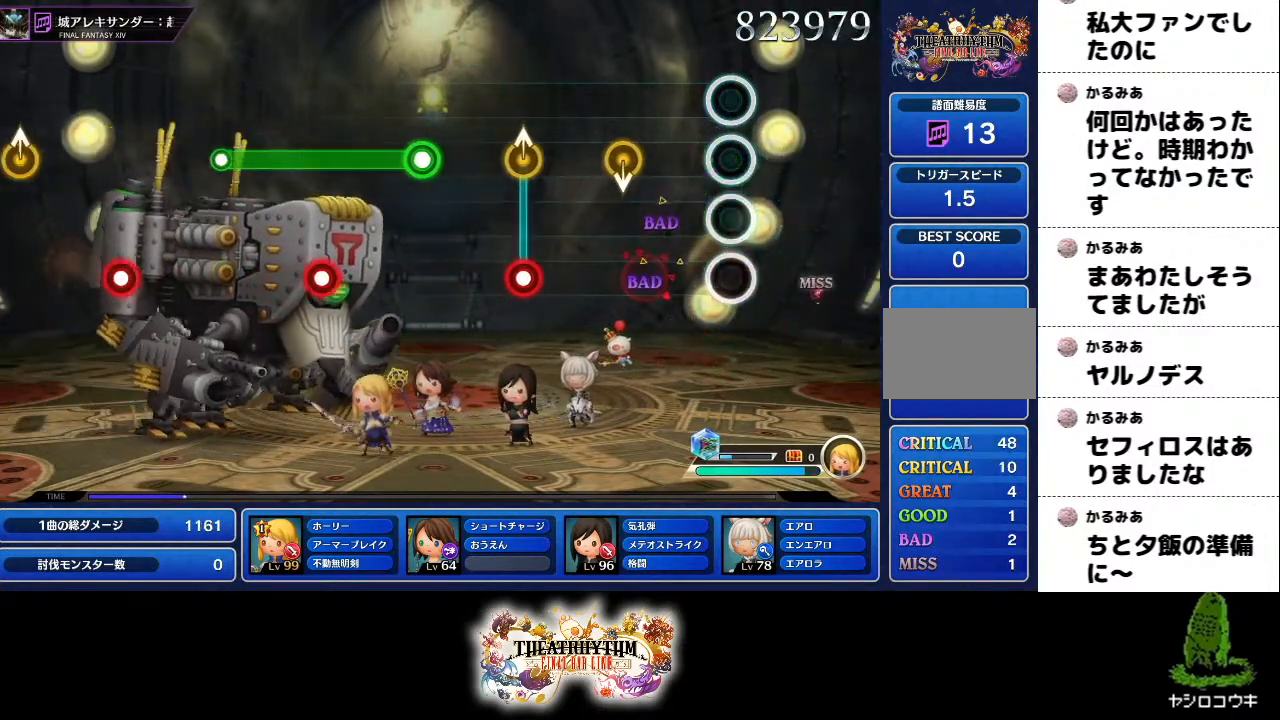
{"buttons": [], "left_stick": "up-right", "right_stick": "center", "events": [[17, "R2", "up"], [67, "L1", "up"], [67, "L2", "up"], [233, "left_stick", "up"], [283, "left_stick", "center"], [500, "left_stick", "up-right"]]}